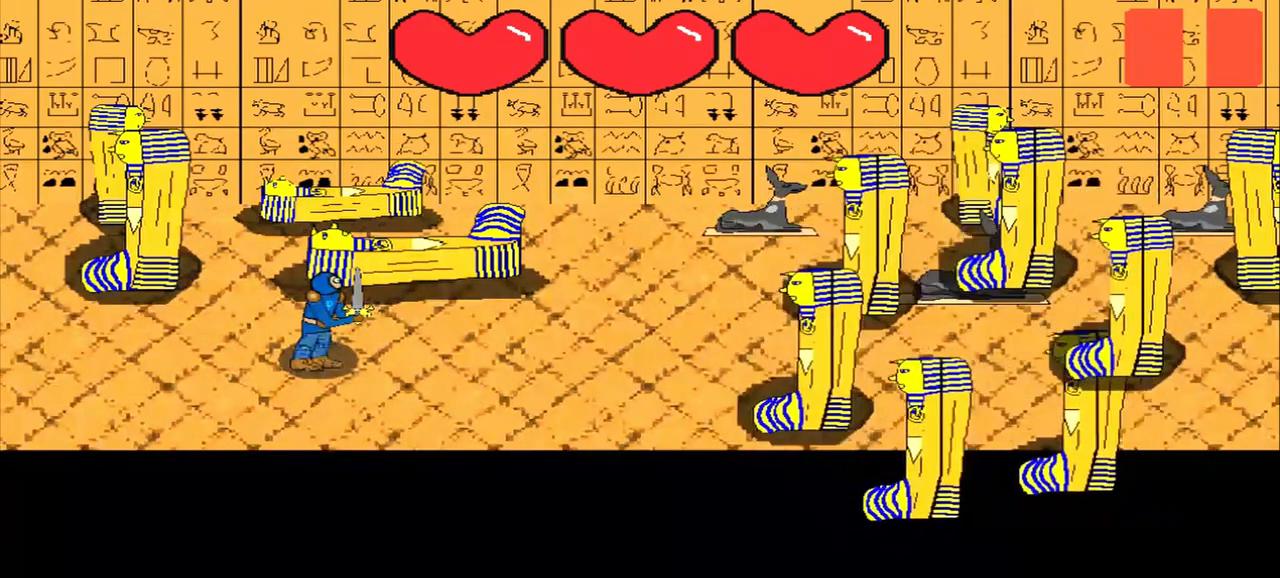
Gameplay with a controller (PlayStation layout); each line is a JSON object with the inputs held at the frame after it. "events" lists button and stick changes between this image and that frame as [ms after this image, input, new state], when the widget could be followed in between. Not read: L2 L3 R2 R3 right_stick.
{"buttons": [], "left_stick": "left", "events": [[333, "left_stick", "left"]]}
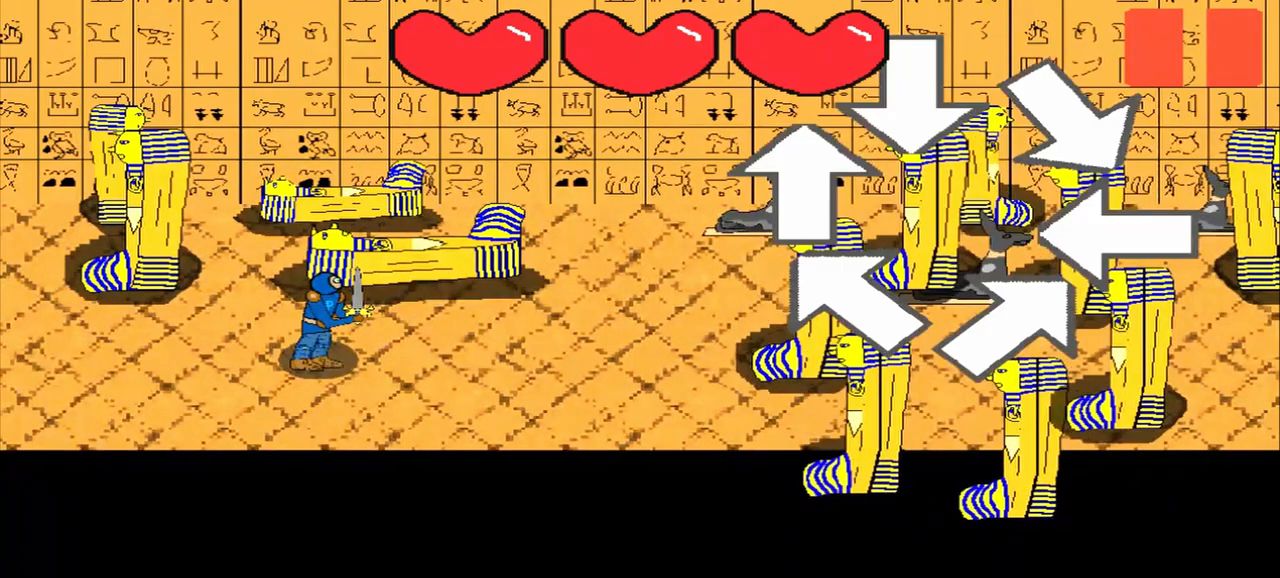
{"buttons": [], "left_stick": "center", "events": [[83, "left_stick", "center"]]}
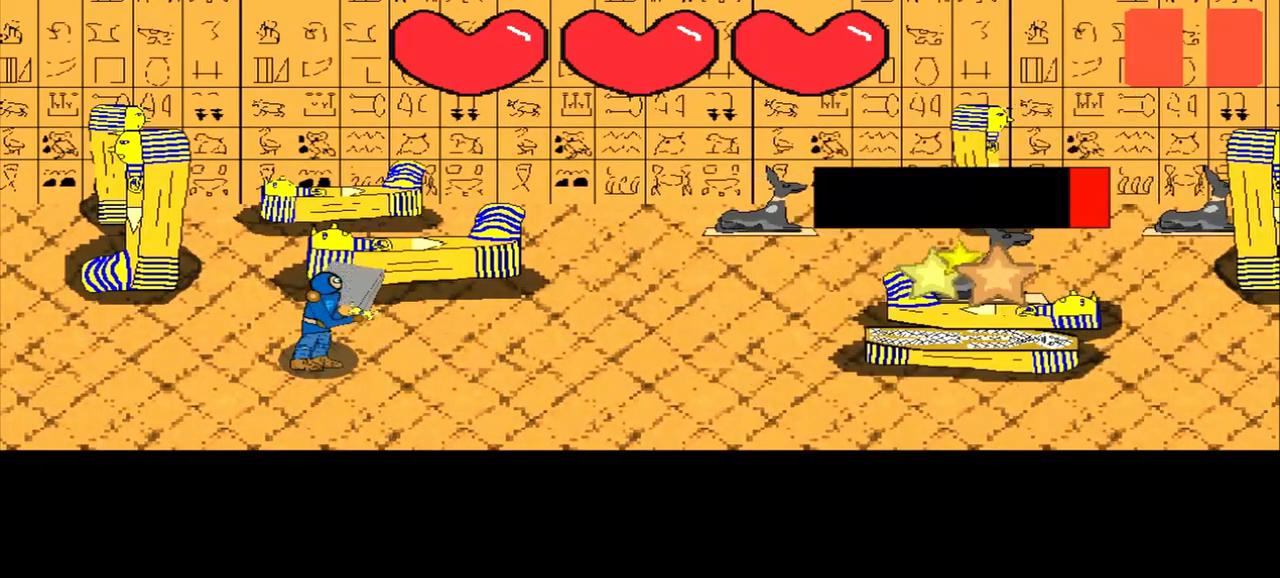
{"buttons": [], "left_stick": "center", "events": []}
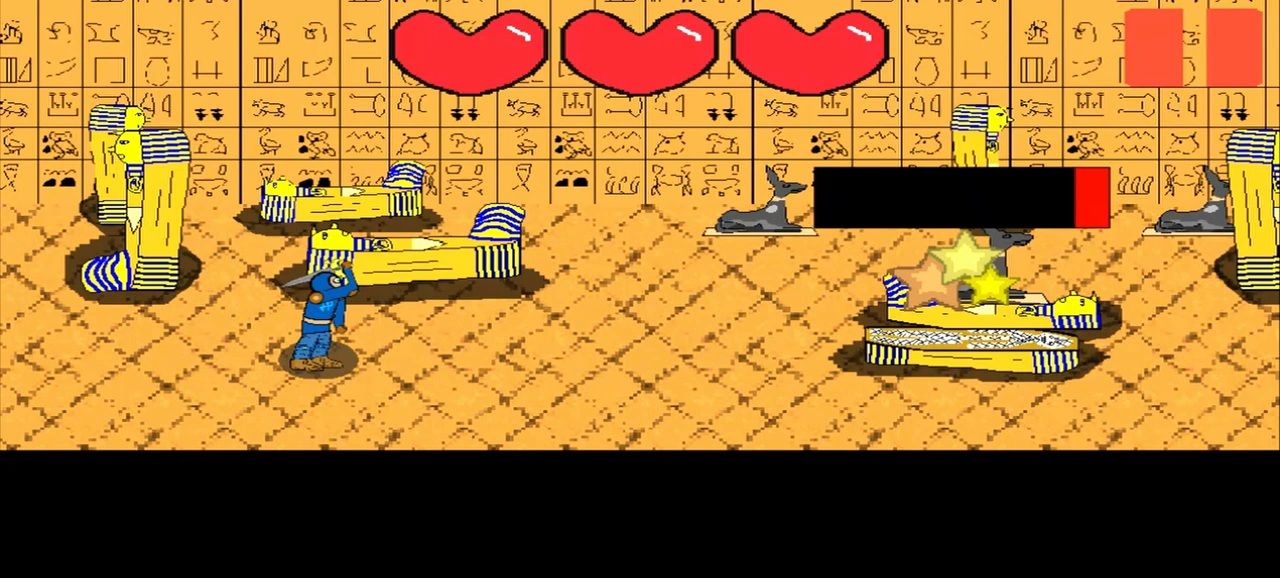
{"buttons": [], "left_stick": "down-left", "events": [[42, "left_stick", "up-left"], [167, "left_stick", "center"], [375, "left_stick", "down-left"]]}
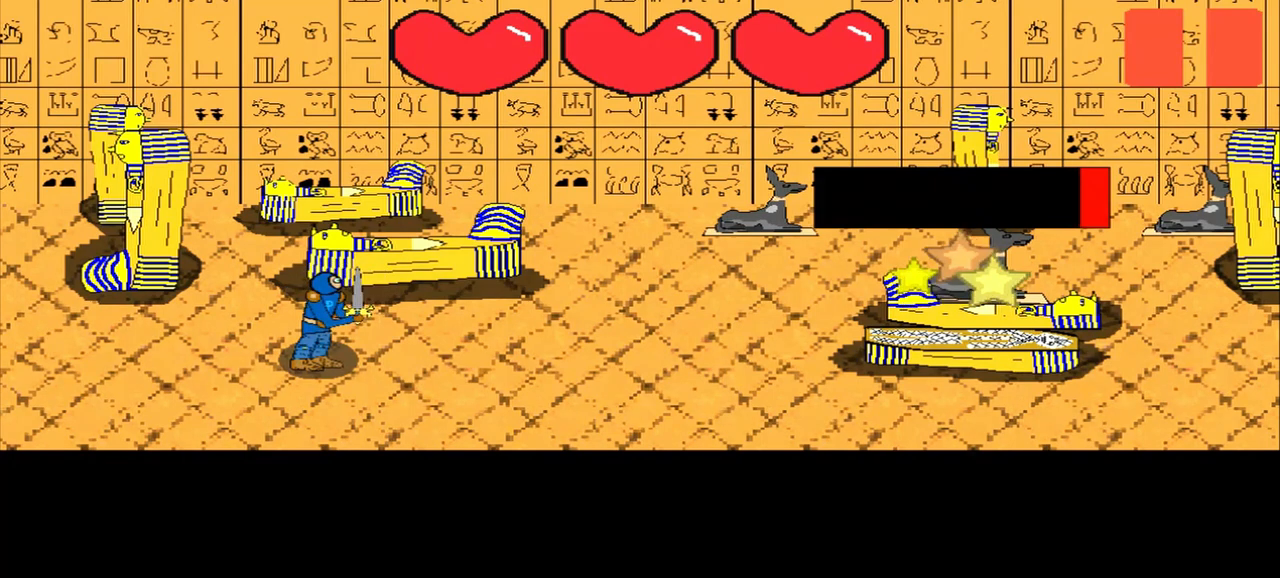
{"buttons": [], "left_stick": "center", "events": [[167, "left_stick", "center"]]}
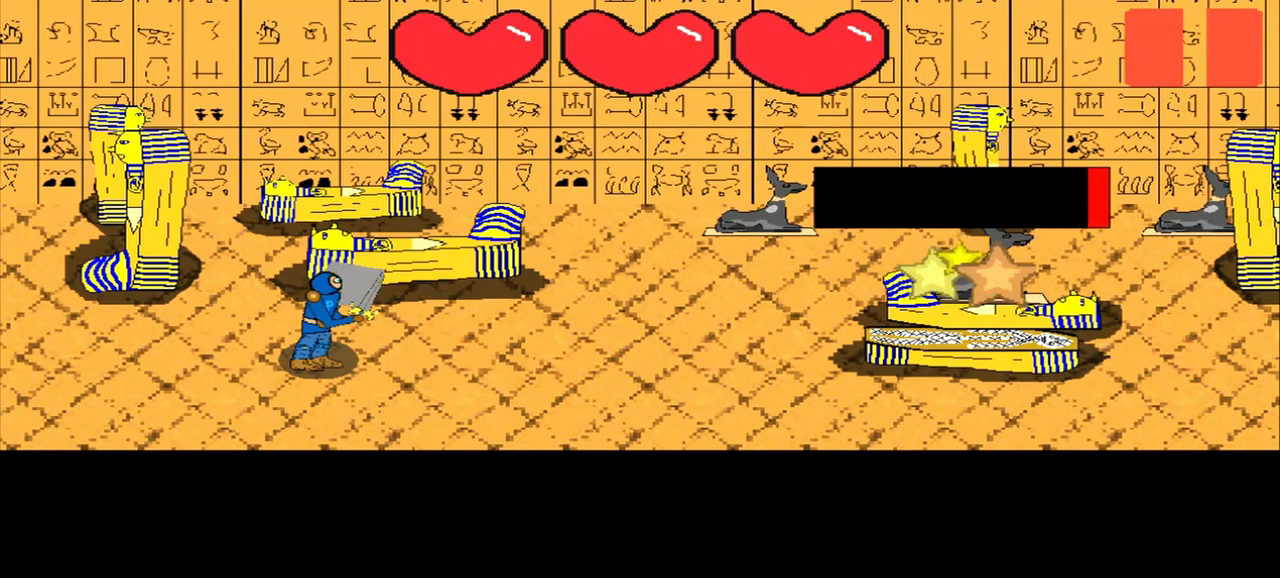
{"buttons": [], "left_stick": "right", "events": [[208, "left_stick", "down-left"], [333, "left_stick", "center"], [500, "left_stick", "right"]]}
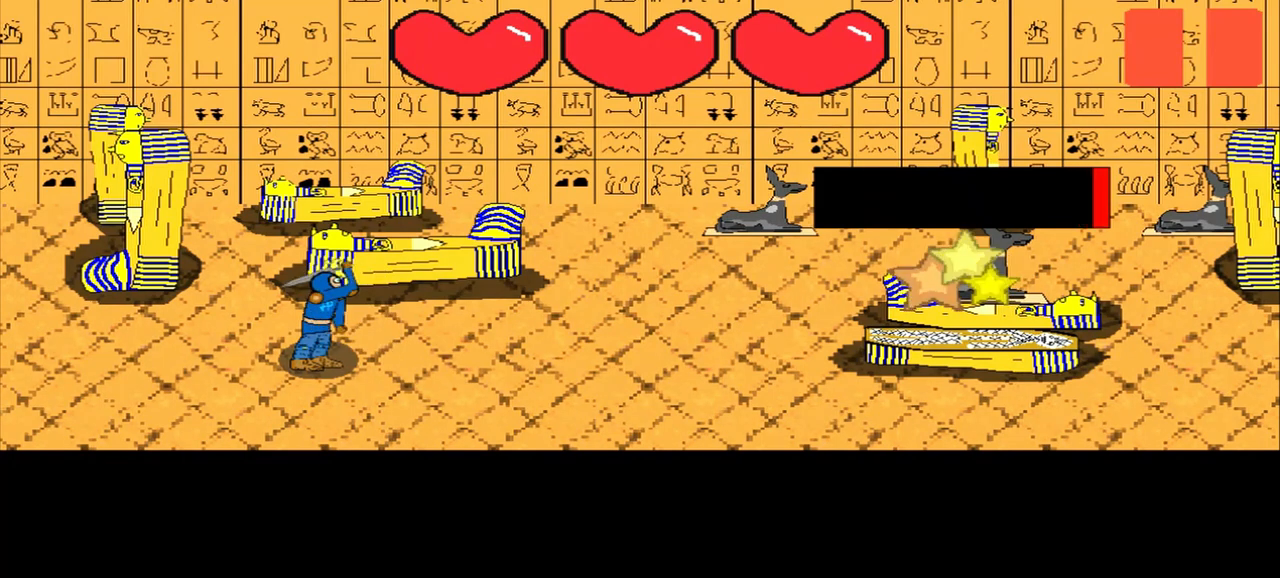
{"buttons": [], "left_stick": "left", "events": [[167, "left_stick", "center"], [333, "left_stick", "left"]]}
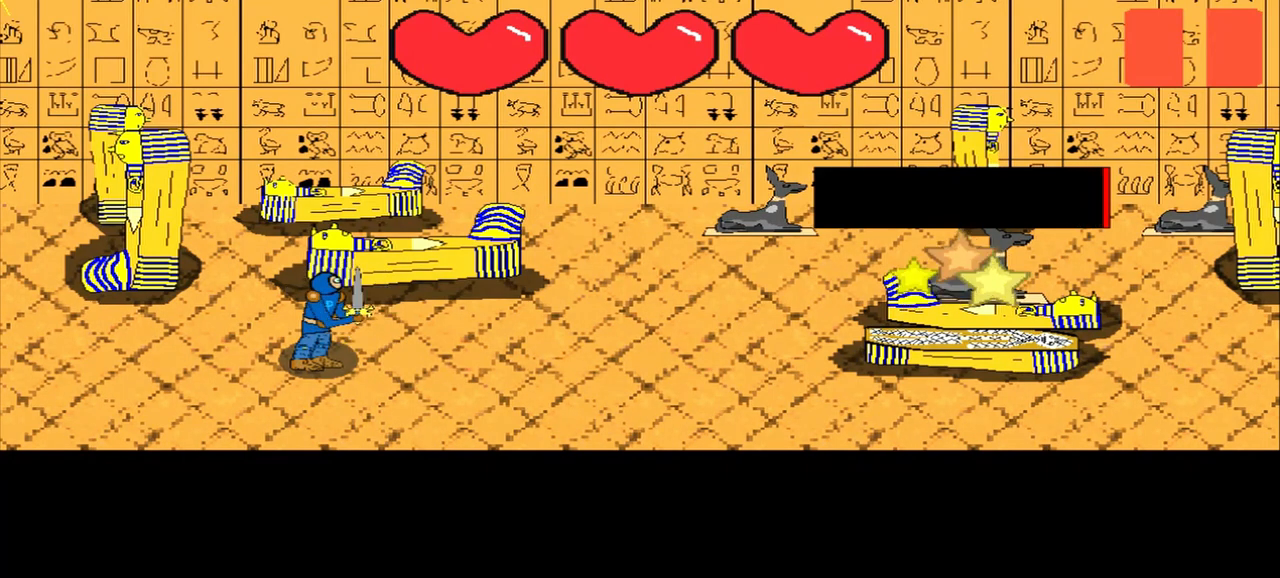
{"buttons": [], "left_stick": "center", "events": [[42, "left_stick", "center"], [208, "left_stick", "up-right"], [333, "left_stick", "center"]]}